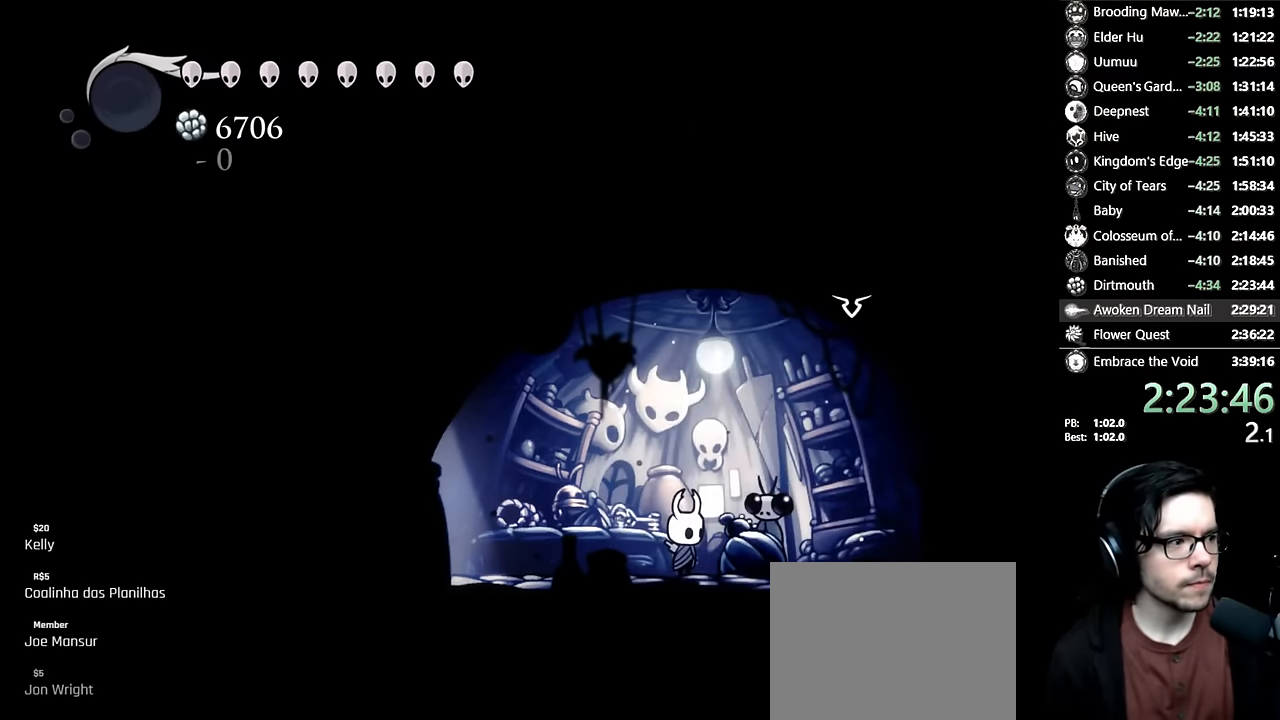
Gameplay with a controller (Xbox layout); each line is a JSON object with the inputs held at the frame after it. "events" lists button and stick changes between this image and that frame as [ms after this image, input, new state], when the widget could be followed in between. Not read: L3 R3.
{"buttons": ["R2", "DPAD_LEFT"], "left_stick": "center", "right_stick": "center", "events": [[117, "R2", "down"], [267, "R2", "up"], [367, "R2", "down"]]}
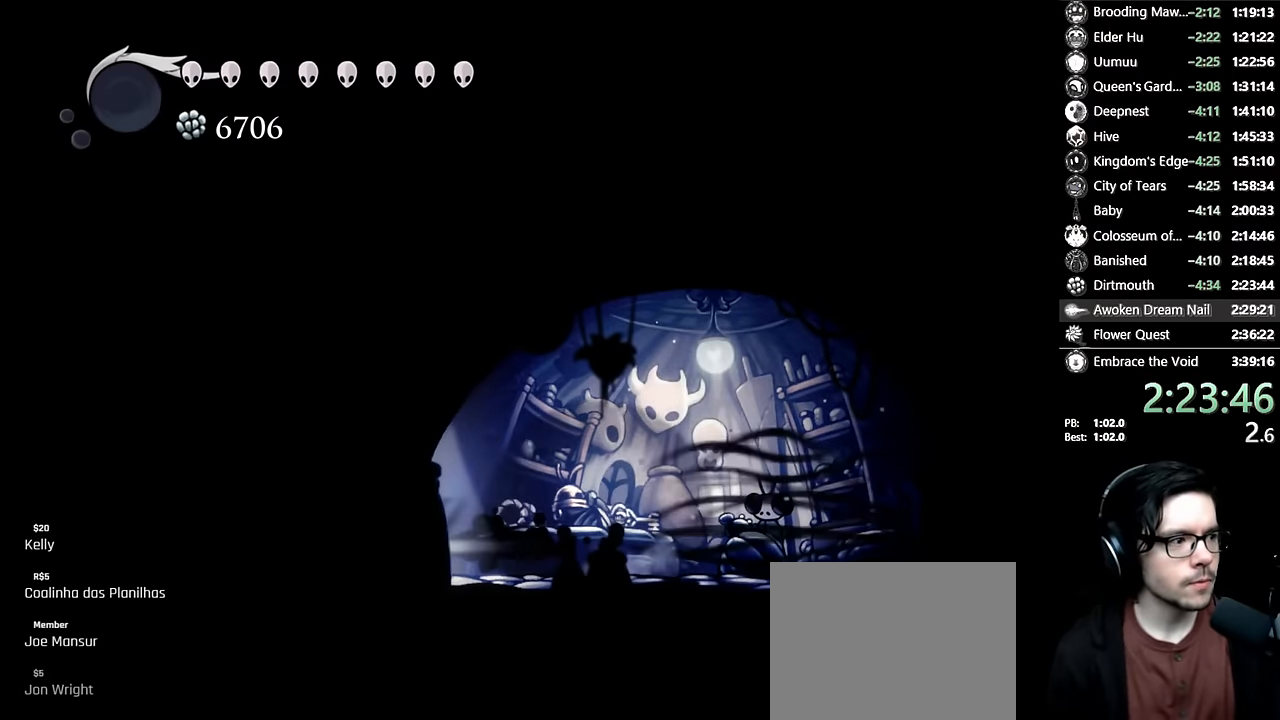
{"buttons": ["DPAD_RIGHT"], "left_stick": "center", "right_stick": "center", "events": [[150, "R2", "up"], [234, "DPAD_LEFT", "up"], [467, "DPAD_RIGHT", "down"]]}
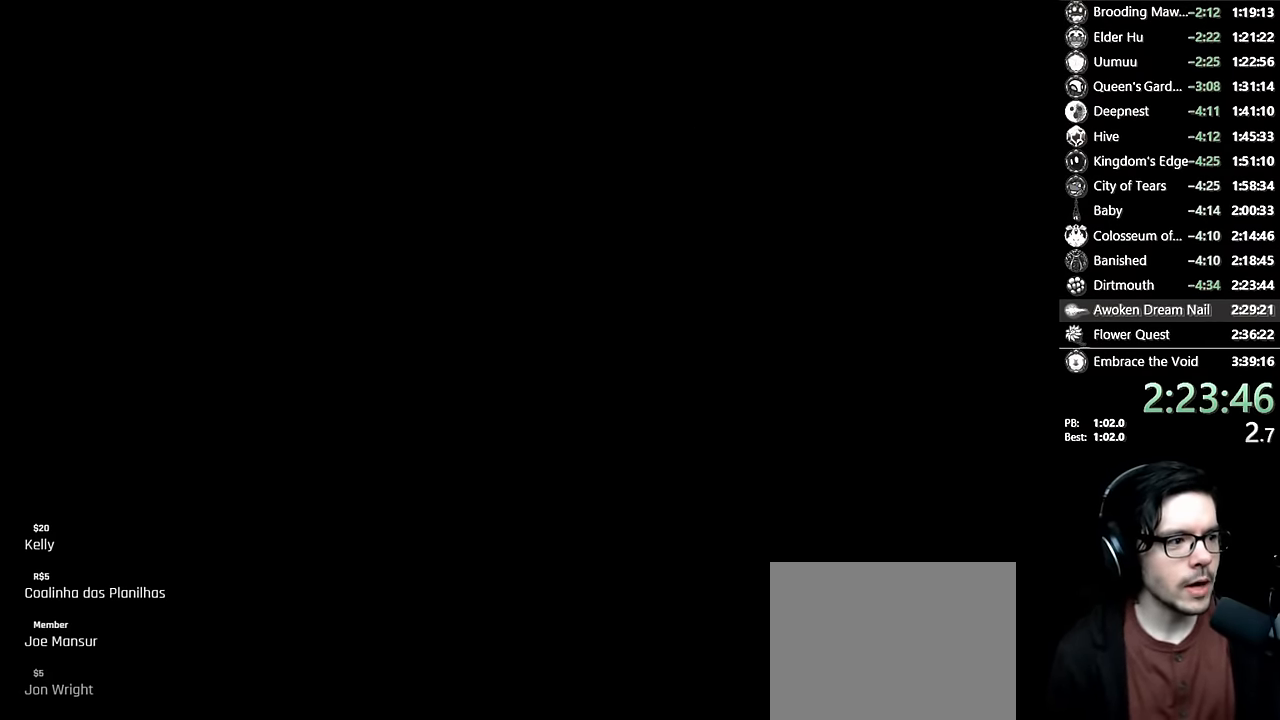
{"buttons": ["DPAD_RIGHT"], "left_stick": "center", "right_stick": "center", "events": [[117, "DPAD_RIGHT", "up"], [367, "DPAD_RIGHT", "down"]]}
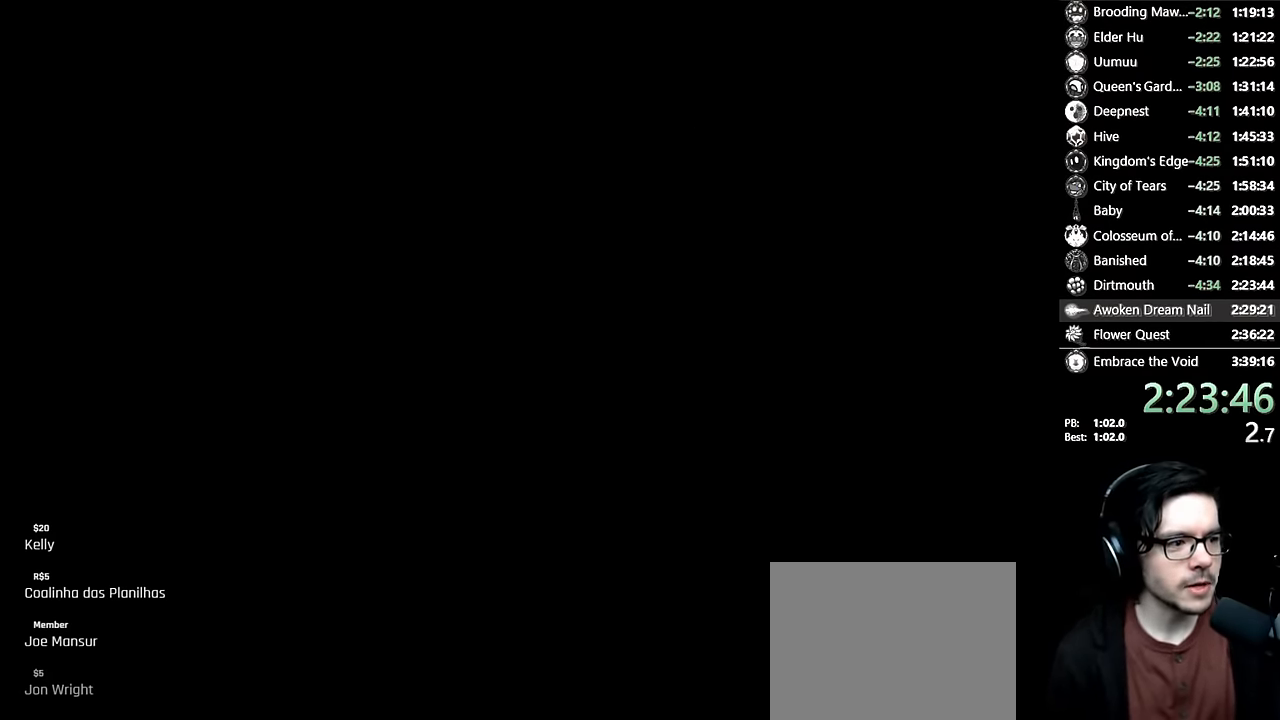
{"buttons": ["DPAD_RIGHT"], "left_stick": "center", "right_stick": "center", "events": [[34, "DPAD_RIGHT", "up"], [167, "DPAD_RIGHT", "down"], [317, "DPAD_RIGHT", "up"], [434, "DPAD_RIGHT", "down"]]}
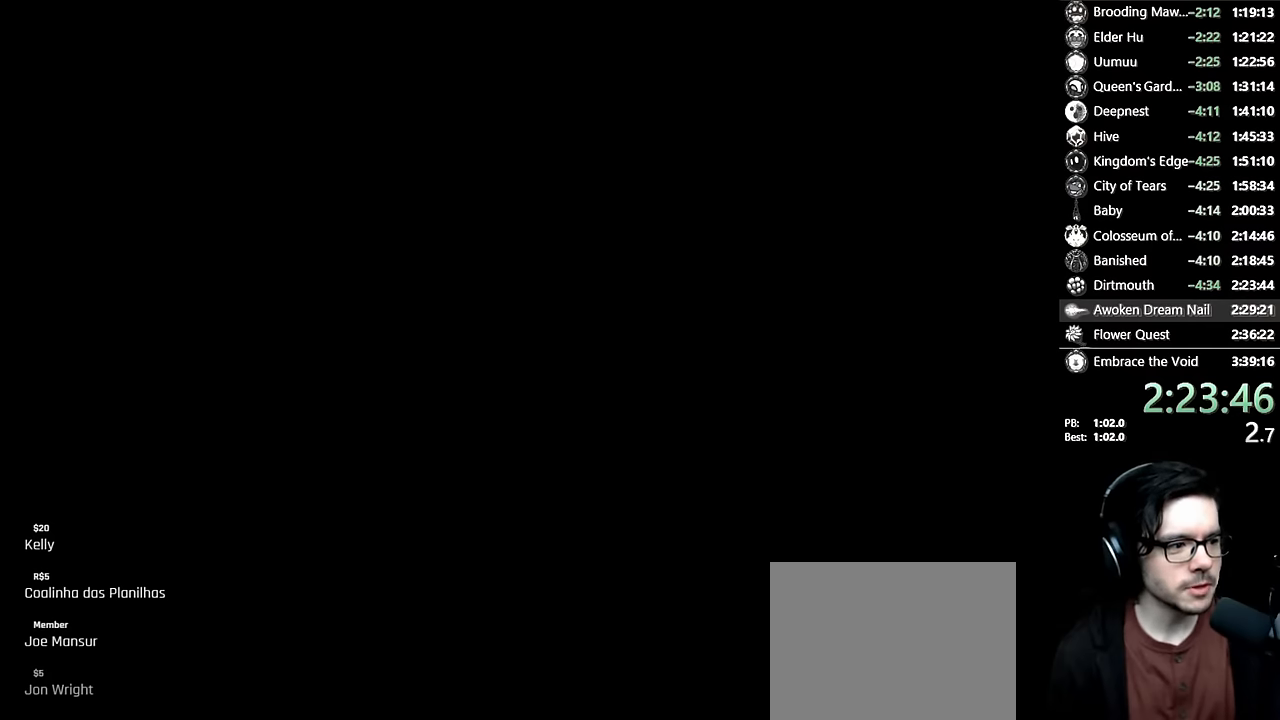
{"buttons": ["DPAD_RIGHT"], "left_stick": "center", "right_stick": "center", "events": [[50, "DPAD_RIGHT", "up"], [150, "DPAD_RIGHT", "down"], [284, "DPAD_RIGHT", "up"], [417, "DPAD_RIGHT", "down"]]}
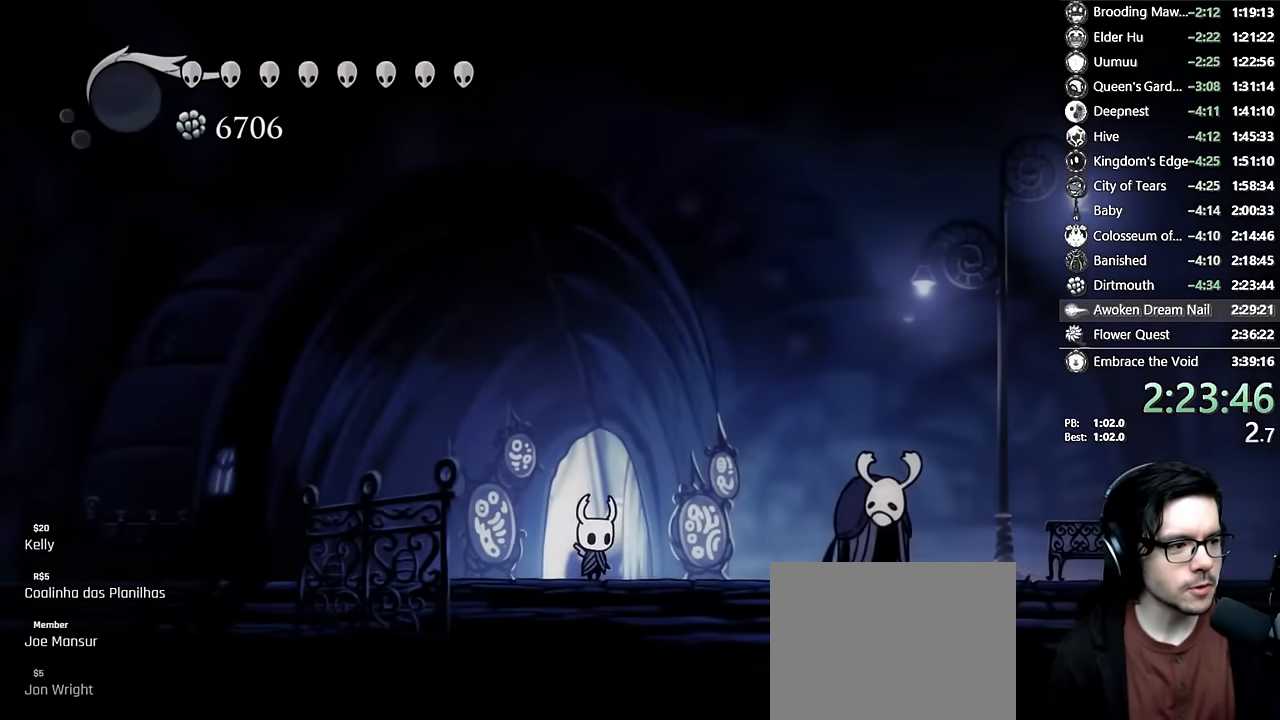
{"buttons": ["L2", "DPAD_RIGHT"], "left_stick": "center", "right_stick": "center", "events": [[50, "DPAD_RIGHT", "up"], [150, "DPAD_RIGHT", "down"], [217, "L2", "down"]]}
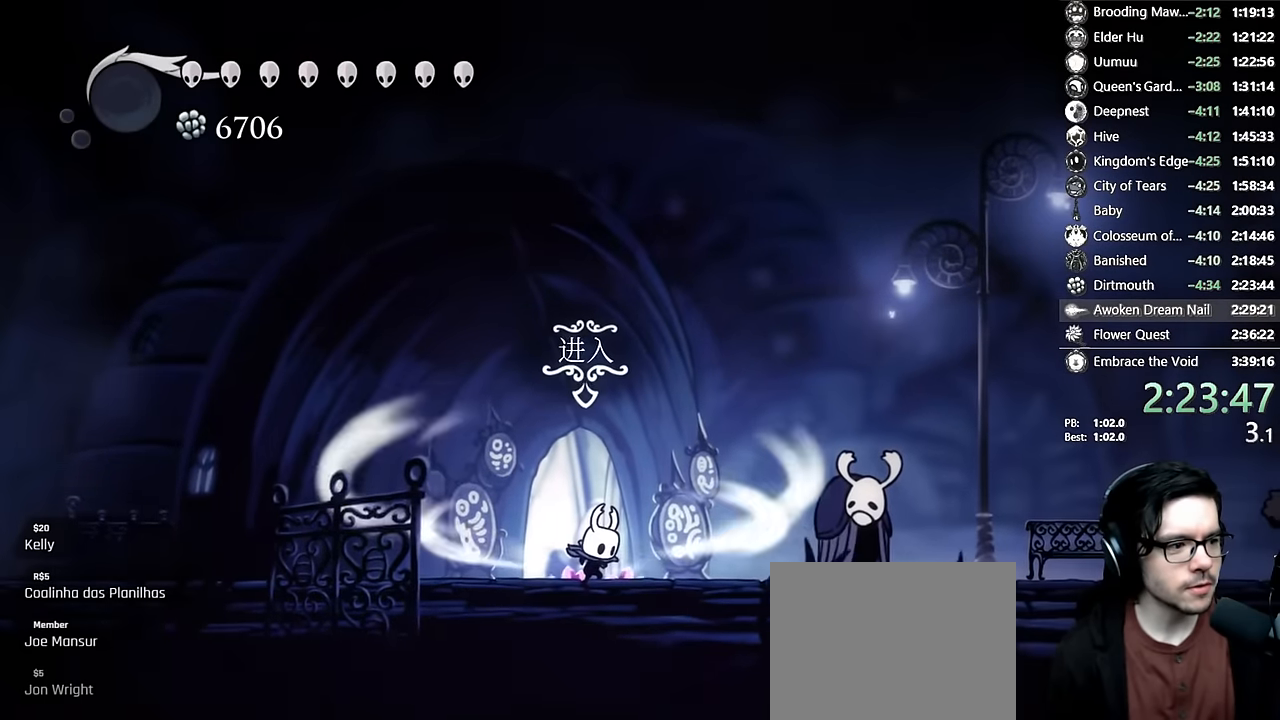
{"buttons": ["L2", "DPAD_RIGHT"], "left_stick": "center", "right_stick": "center", "events": []}
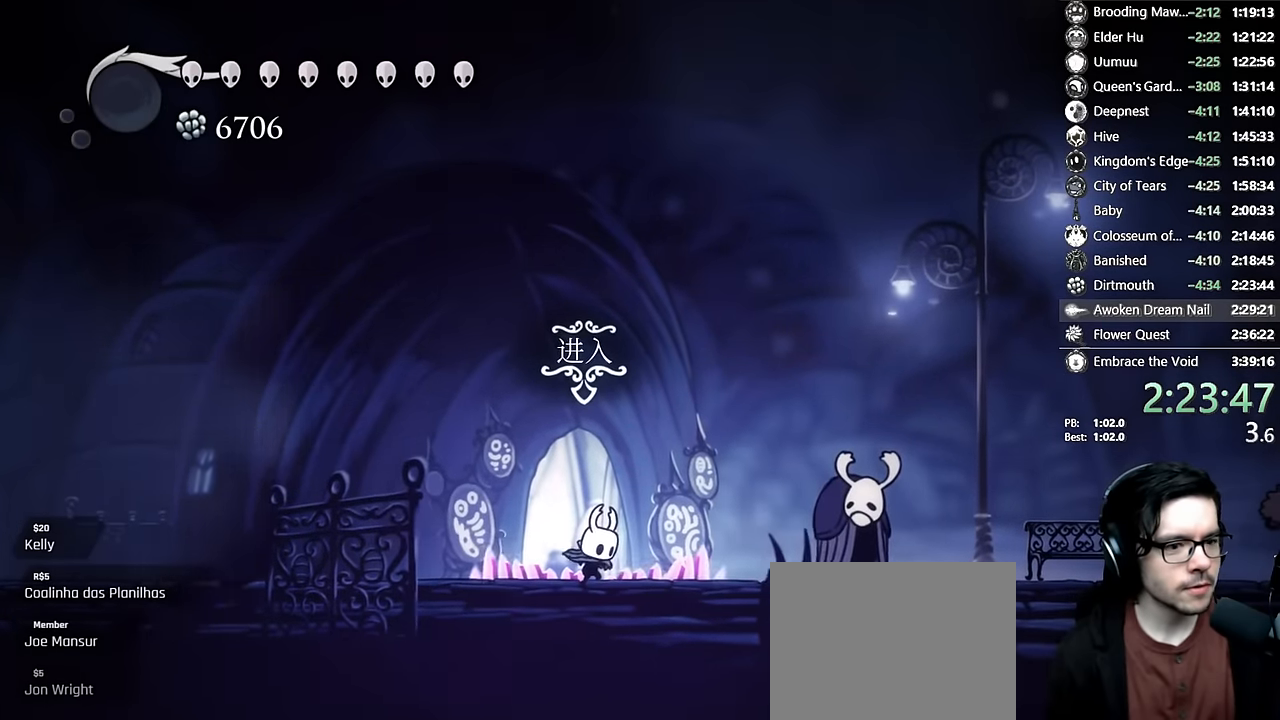
{"buttons": ["DPAD_RIGHT"], "left_stick": "center", "right_stick": "center", "events": [[84, "L2", "up"]]}
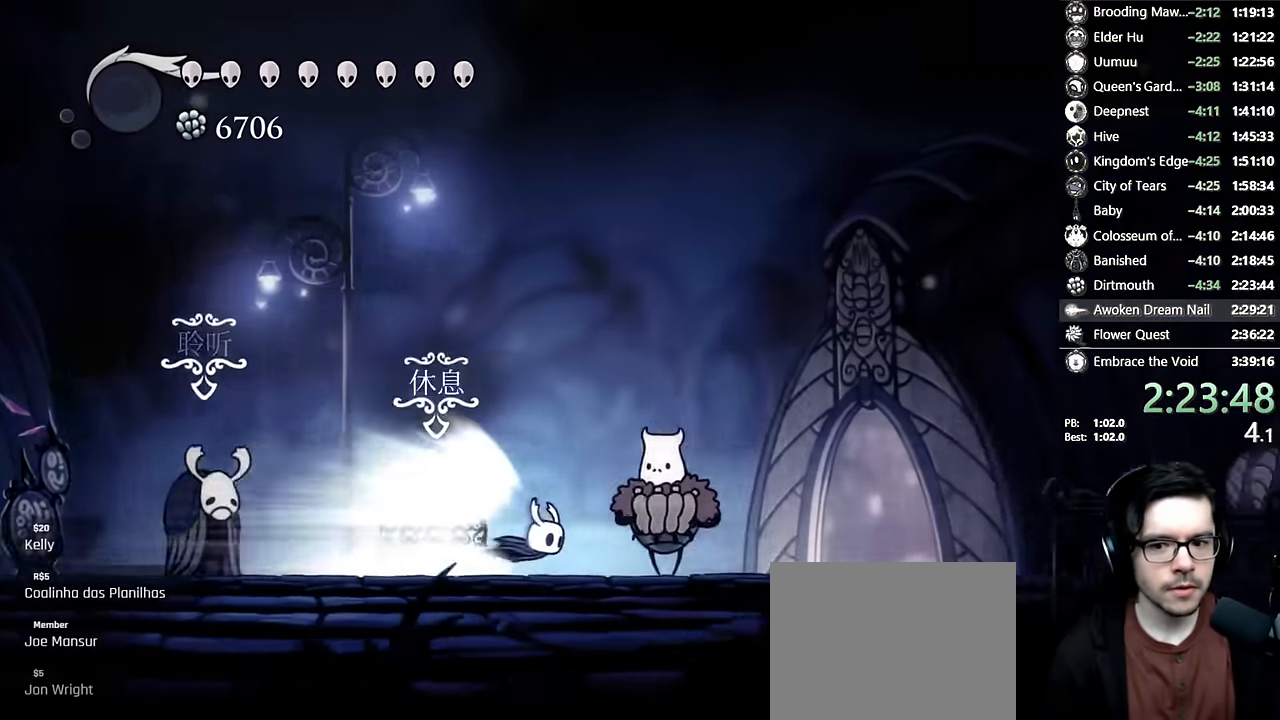
{"buttons": [], "left_stick": "center", "right_stick": "center", "events": [[117, "A", "down"], [217, "DPAD_RIGHT", "up"], [350, "A", "up"]]}
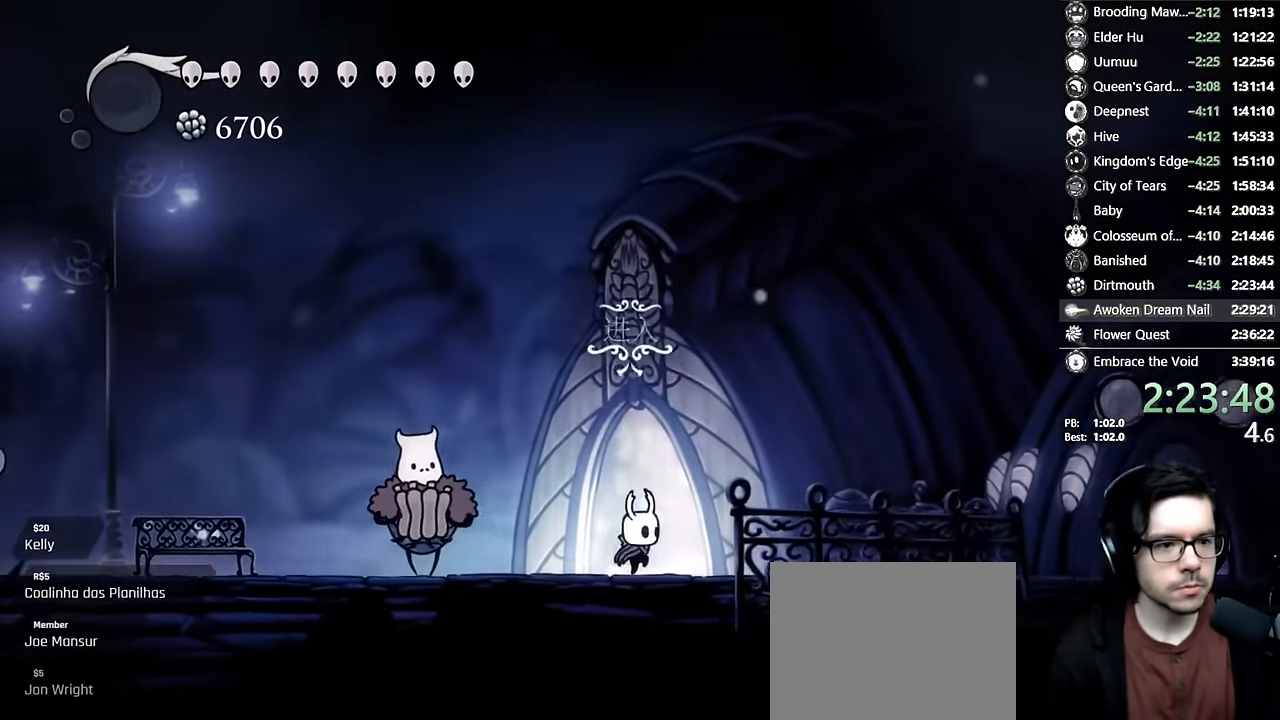
{"buttons": [], "left_stick": "center", "right_stick": "center", "events": [[217, "DPAD_UP", "down"], [334, "DPAD_UP", "up"], [384, "DPAD_UP", "down"], [500, "DPAD_UP", "up"]]}
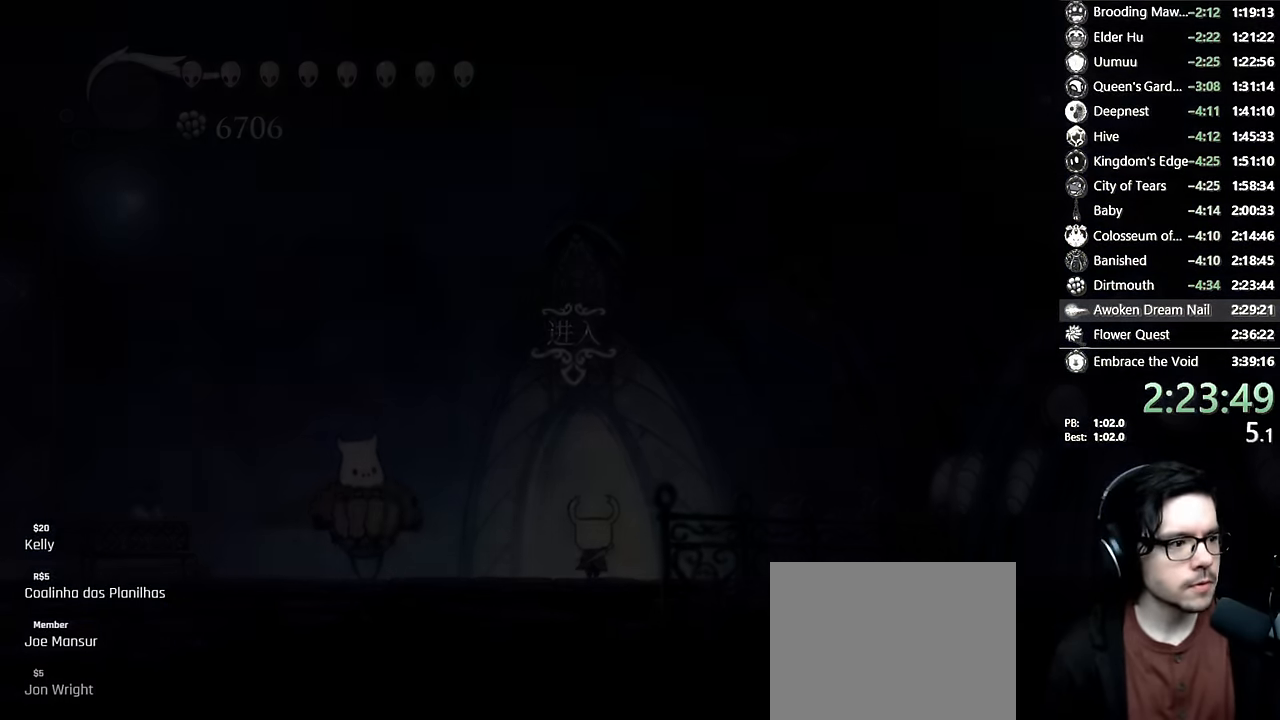
{"buttons": ["A"], "left_stick": "center", "right_stick": "center", "events": [[266, "A", "down"], [350, "A", "up"], [433, "A", "down"]]}
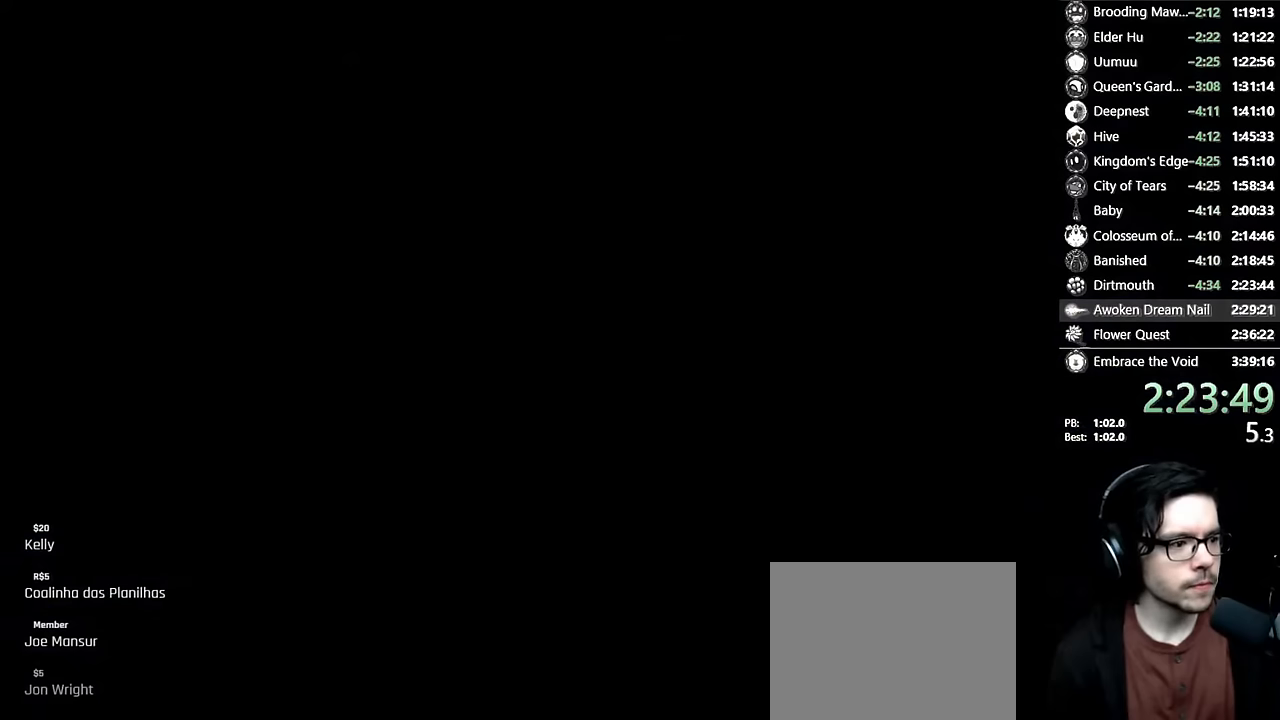
{"buttons": [], "left_stick": "center", "right_stick": "center", "events": [[33, "A", "up"], [116, "A", "down"], [200, "A", "up"], [266, "A", "down"], [300, "DPAD_RIGHT", "down"], [333, "A", "up"], [383, "DPAD_RIGHT", "up"], [400, "A", "down"], [500, "A", "up"]]}
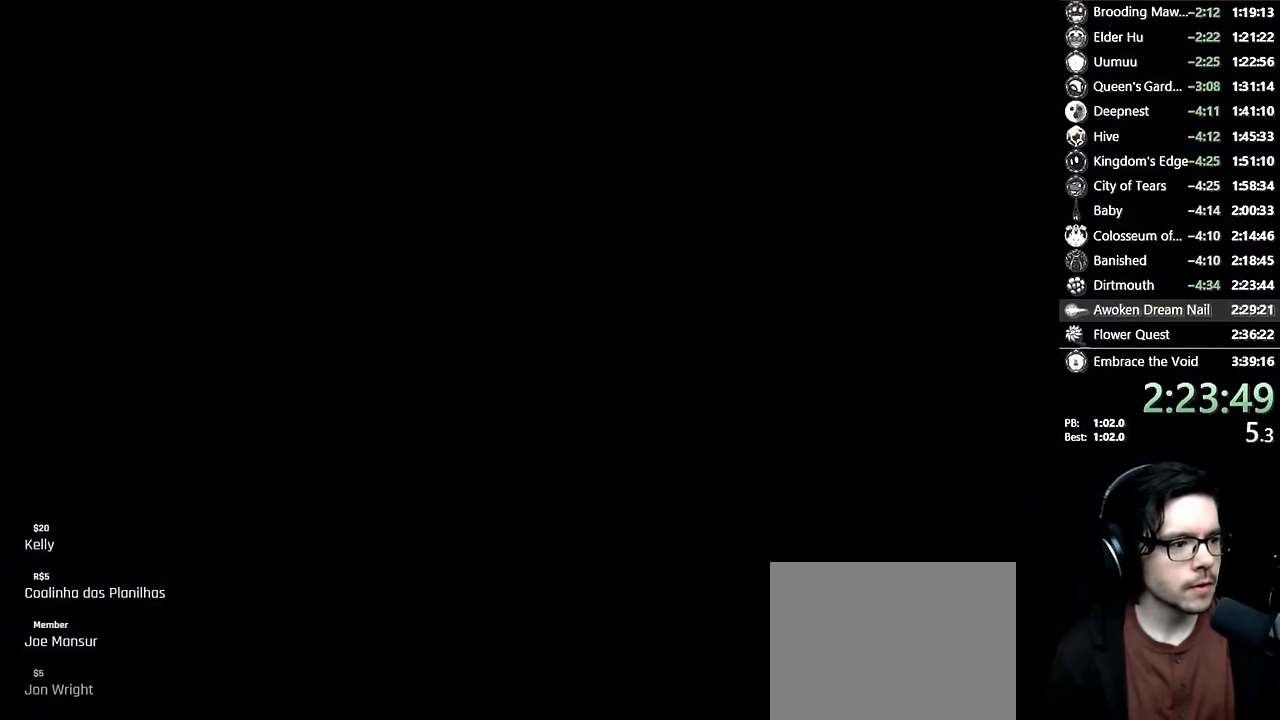
{"buttons": ["DPAD_RIGHT"], "left_stick": "center", "right_stick": "center", "events": [[50, "A", "down"], [50, "DPAD_RIGHT", "down"], [116, "A", "up"], [150, "DPAD_RIGHT", "up"], [183, "A", "down"], [250, "DPAD_RIGHT", "down"], [300, "A", "up"], [350, "DPAD_RIGHT", "up"], [433, "DPAD_RIGHT", "down"]]}
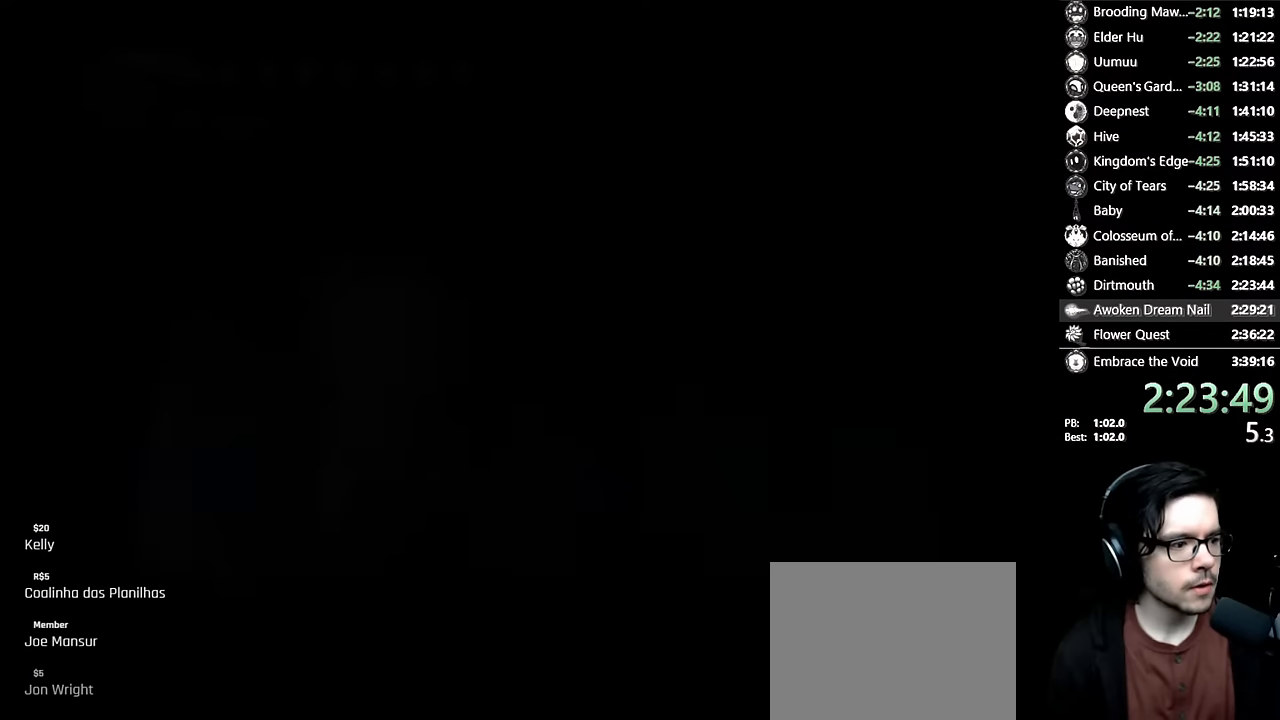
{"buttons": ["R2", "DPAD_RIGHT"], "left_stick": "center", "right_stick": "center", "events": [[66, "DPAD_RIGHT", "up"], [116, "DPAD_RIGHT", "down"], [500, "R2", "down"]]}
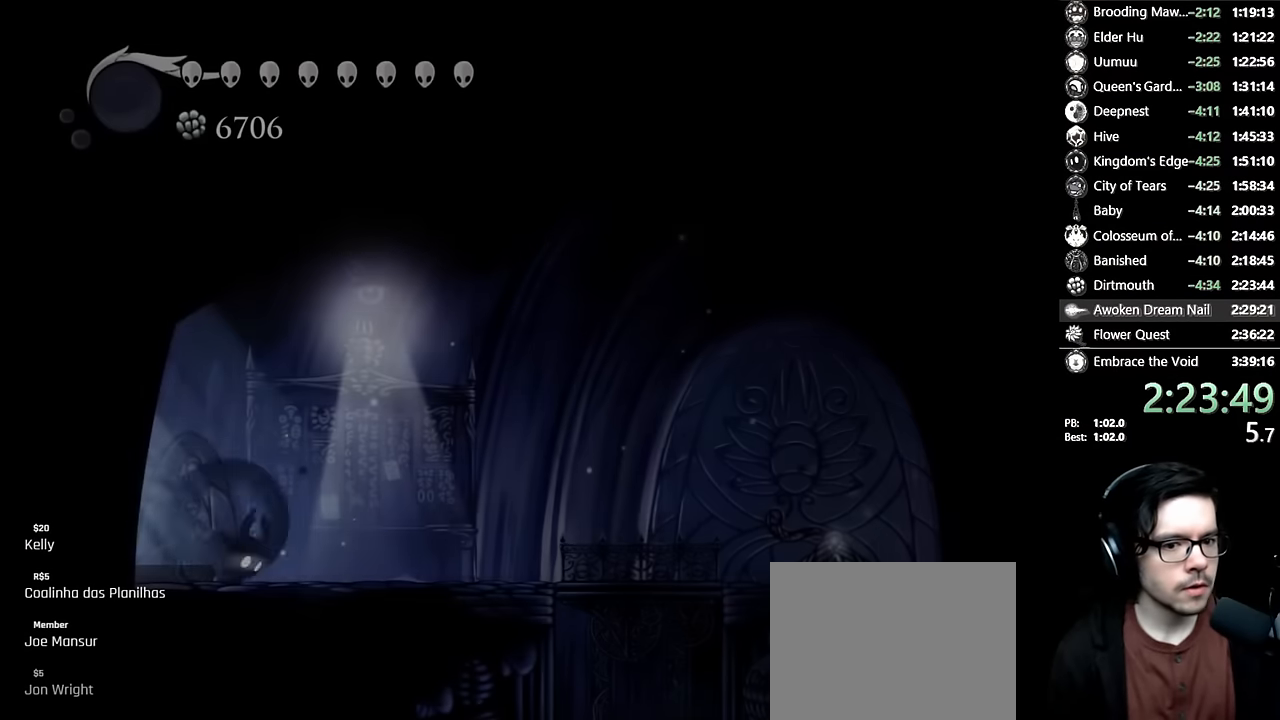
{"buttons": ["DPAD_RIGHT"], "left_stick": "center", "right_stick": "center", "events": [[216, "R2", "up"]]}
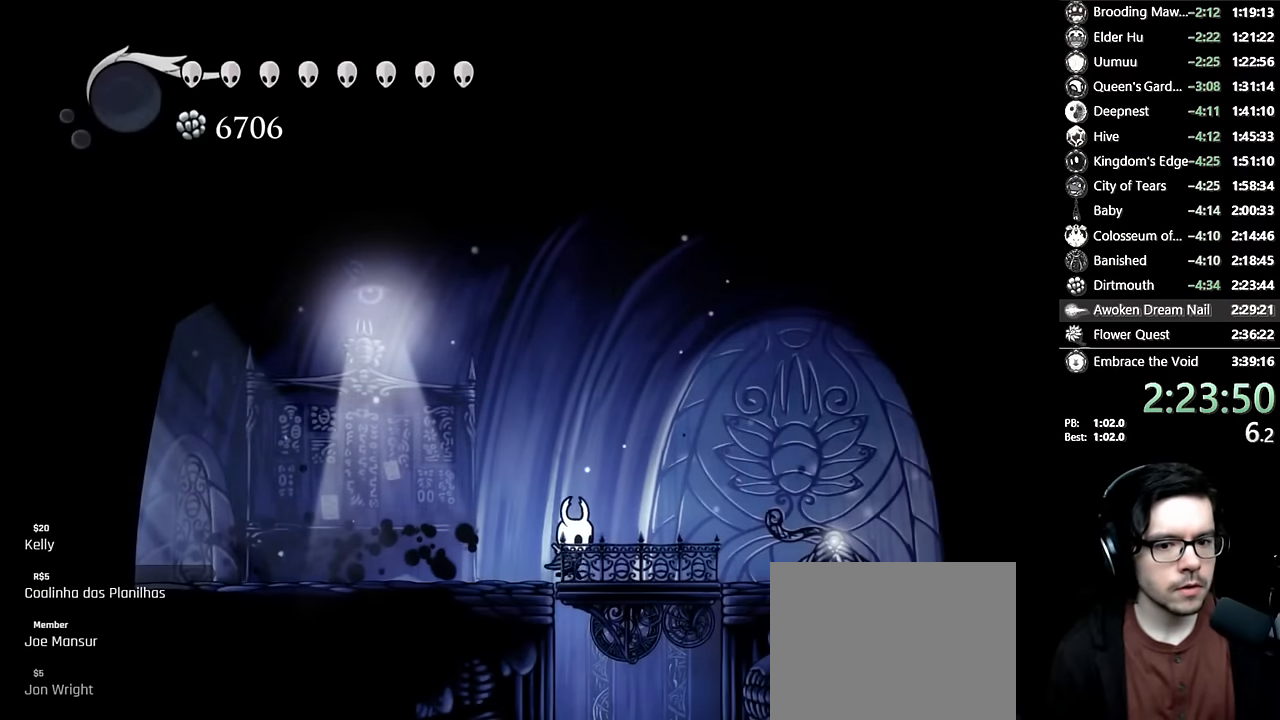
{"buttons": ["DPAD_RIGHT"], "left_stick": "center", "right_stick": "center", "events": [[200, "DPAD_RIGHT", "up"], [283, "DPAD_RIGHT", "down"], [350, "DPAD_RIGHT", "up"], [483, "DPAD_RIGHT", "down"]]}
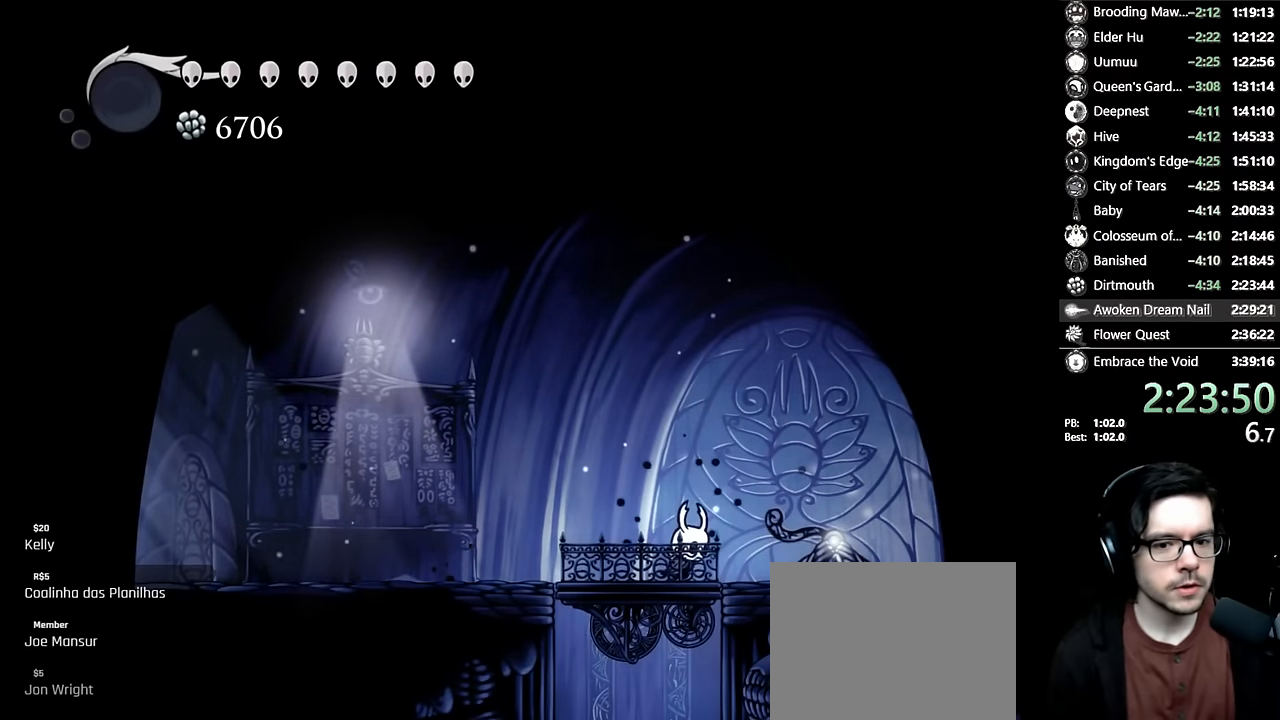
{"buttons": ["DPAD_RIGHT"], "left_stick": "center", "right_stick": "center", "events": [[50, "DPAD_RIGHT", "up"], [266, "DPAD_RIGHT", "down"]]}
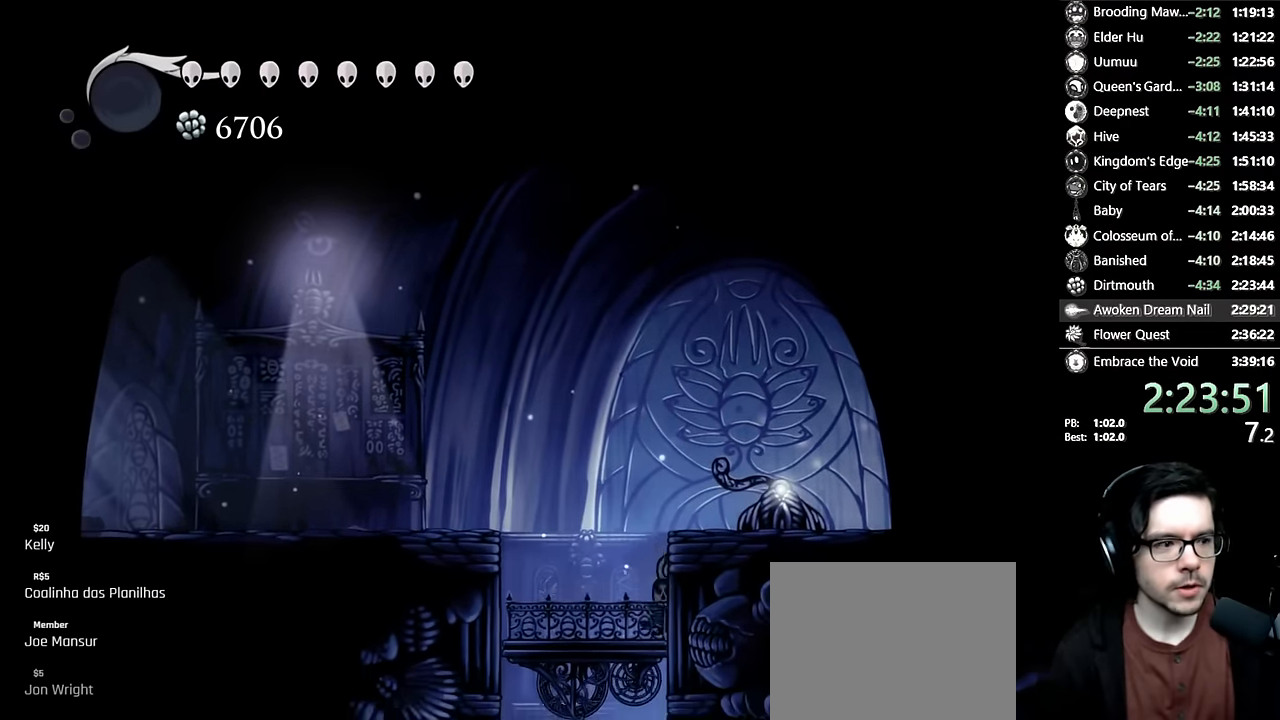
{"buttons": ["DPAD_RIGHT"], "left_stick": "center", "right_stick": "center", "events": [[66, "DPAD_RIGHT", "up"], [200, "DPAD_RIGHT", "down"]]}
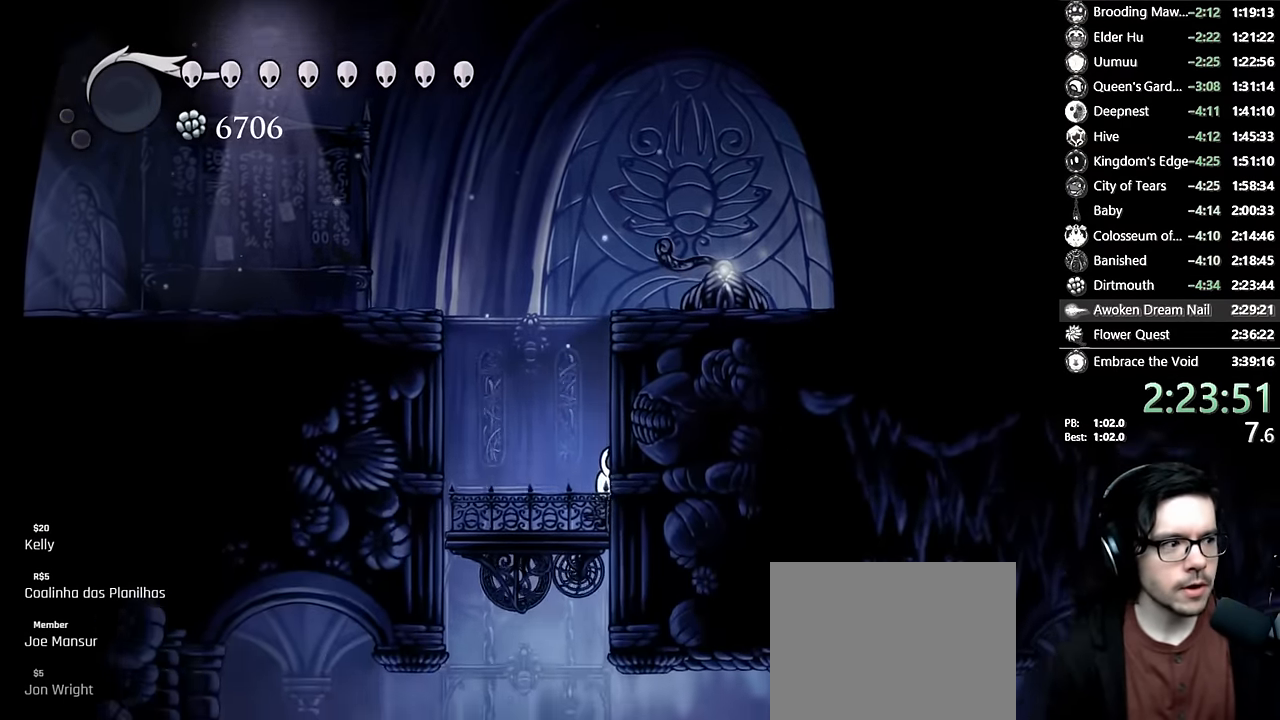
{"buttons": ["DPAD_RIGHT"], "left_stick": "center", "right_stick": "center", "events": [[50, "DPAD_RIGHT", "up"], [183, "DPAD_RIGHT", "down"], [300, "DPAD_RIGHT", "up"], [400, "DPAD_RIGHT", "down"]]}
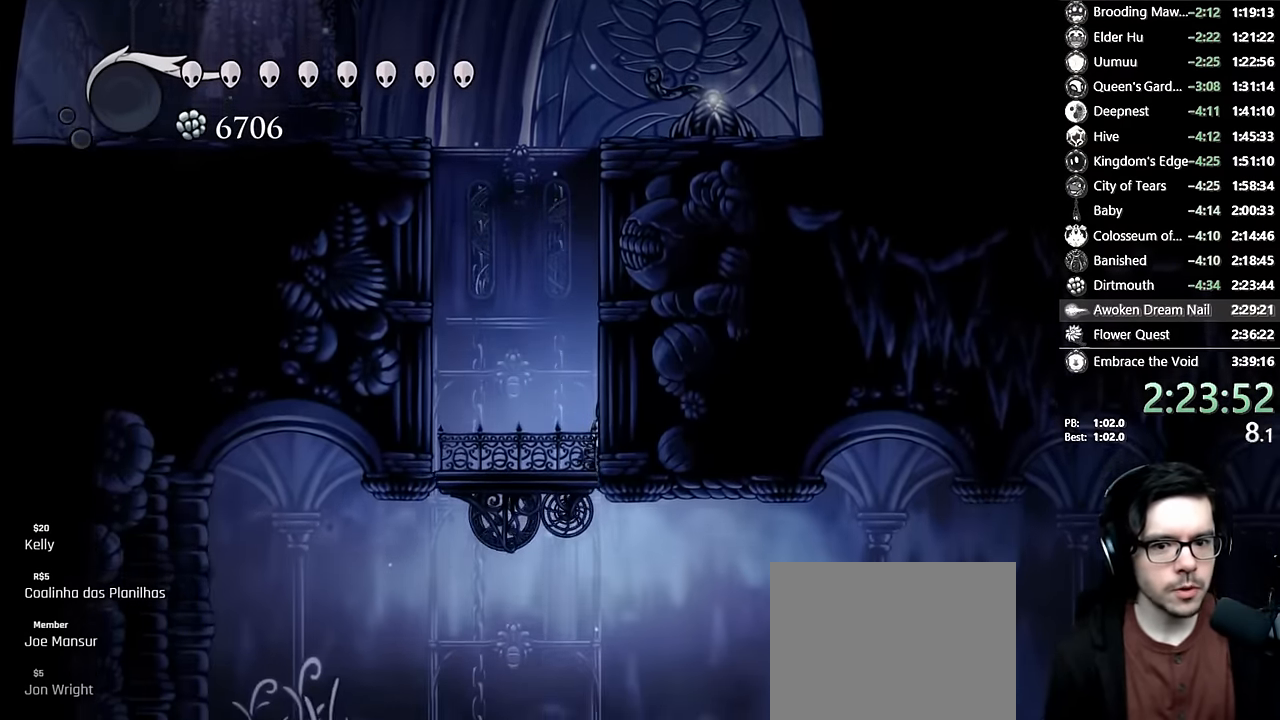
{"buttons": ["R2", "DPAD_RIGHT"], "left_stick": "center", "right_stick": "center", "events": [[50, "DPAD_RIGHT", "up"], [366, "DPAD_RIGHT", "down"], [416, "R2", "down"]]}
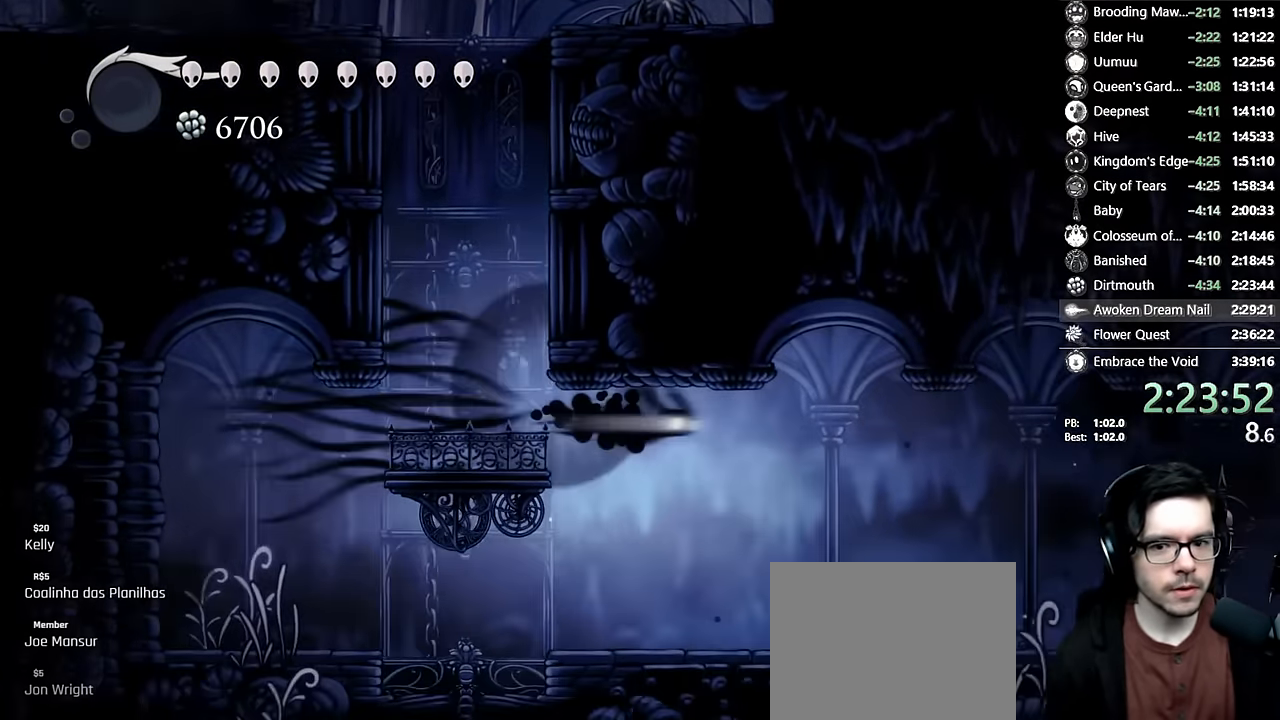
{"buttons": ["R2", "DPAD_RIGHT"], "left_stick": "center", "right_stick": "center", "events": [[116, "R2", "up"], [333, "R2", "down"]]}
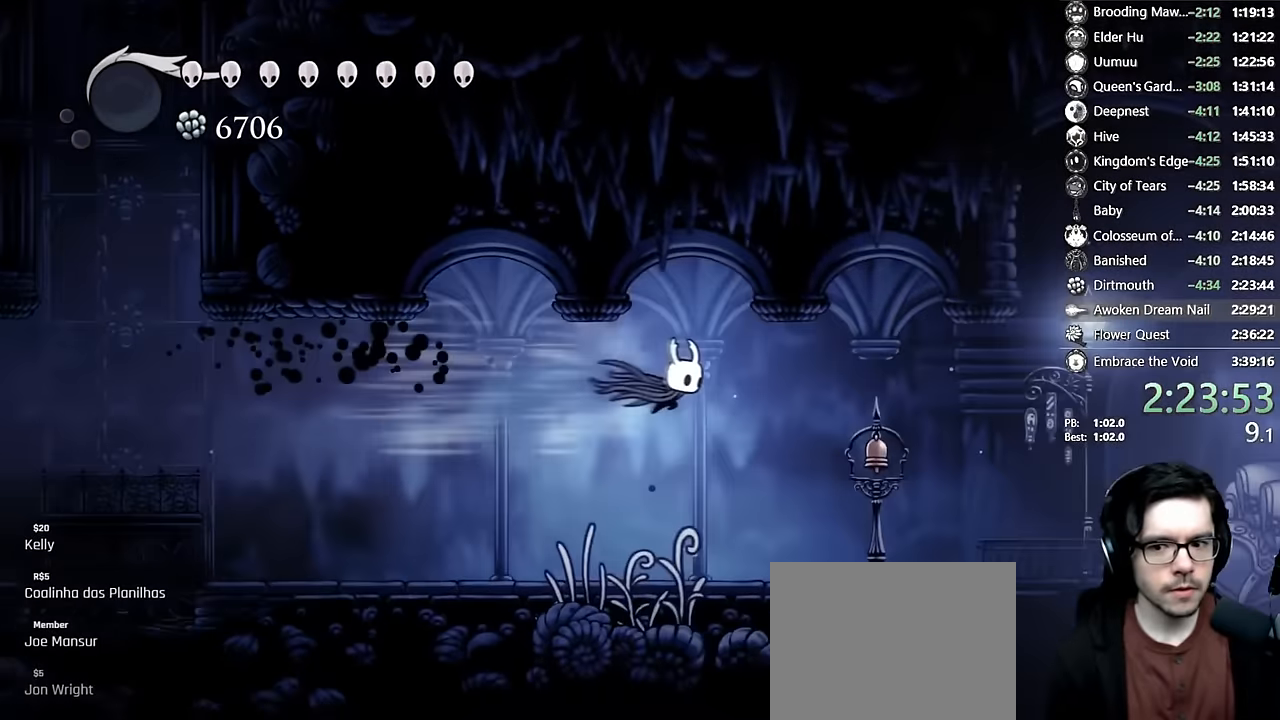
{"buttons": ["DPAD_RIGHT"], "left_stick": "center", "right_stick": "center", "events": [[100, "R2", "up"], [250, "X", "down"], [450, "X", "up"]]}
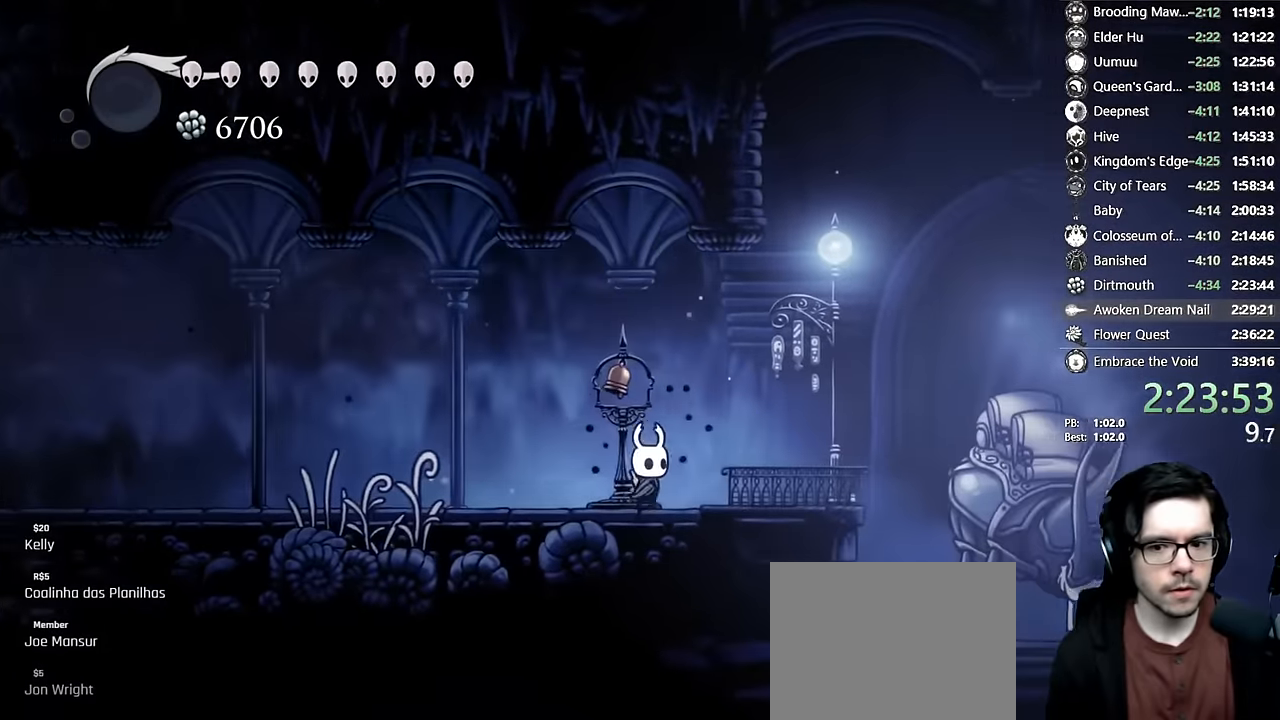
{"buttons": ["DPAD_UP"], "left_stick": "center", "right_stick": "center", "events": [[366, "DPAD_UP", "down"], [400, "DPAD_RIGHT", "up"]]}
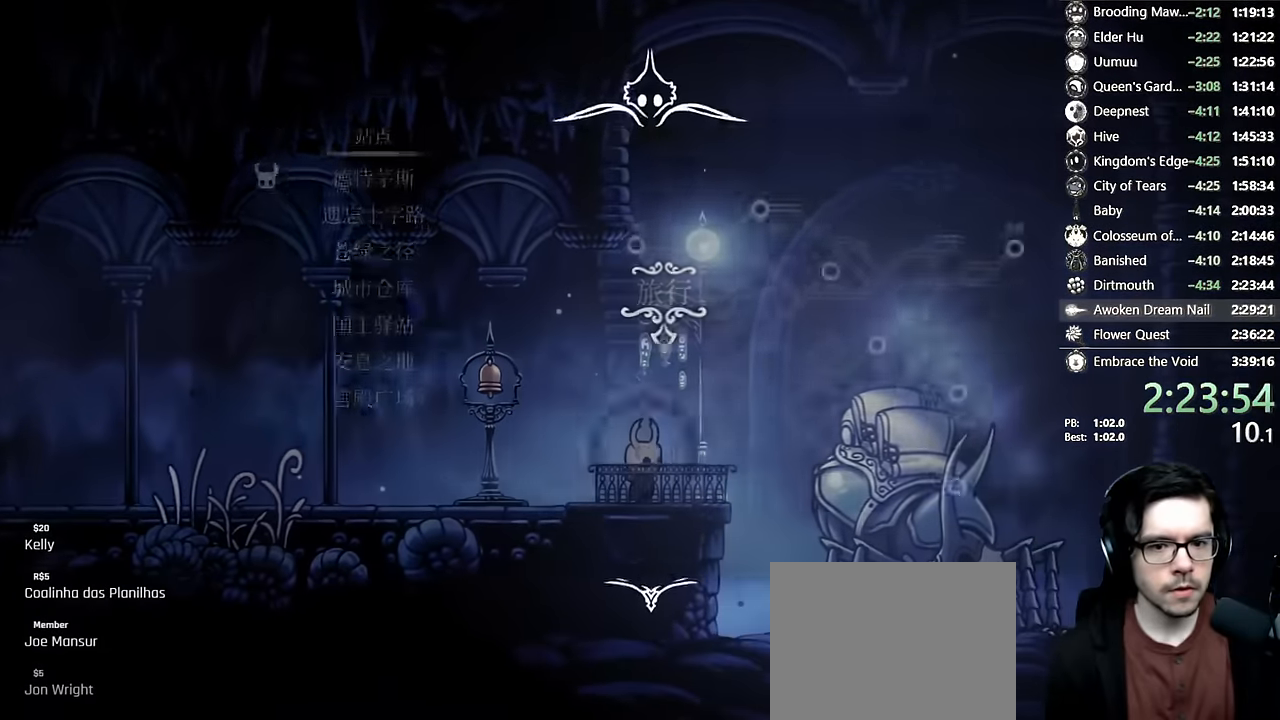
{"buttons": ["DPAD_UP"], "left_stick": "center", "right_stick": "center", "events": [[66, "DPAD_UP", "up"], [450, "DPAD_UP", "down"]]}
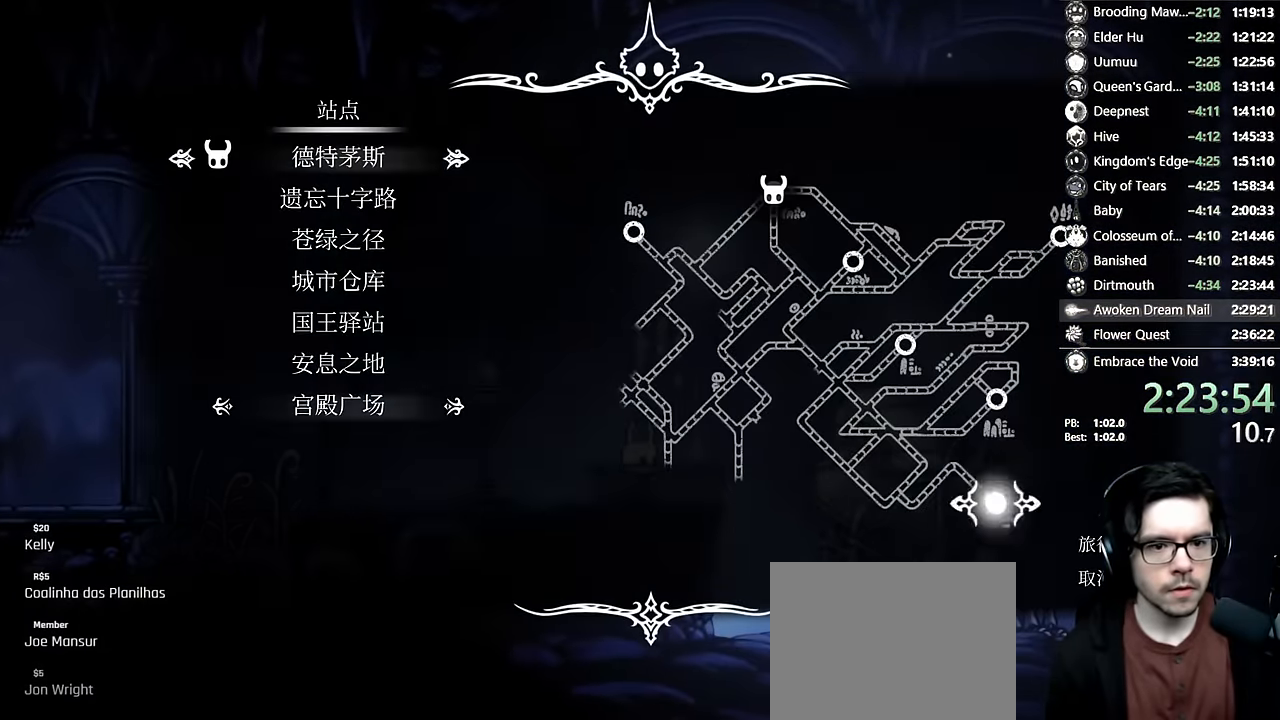
{"buttons": ["A"], "left_stick": "center", "right_stick": "center", "events": [[33, "DPAD_UP", "up"], [66, "DPAD_UP", "down"], [166, "DPAD_UP", "up"], [200, "A", "down"], [233, "A", "up"], [316, "A", "down"], [366, "A", "up"], [400, "A", "down"], [466, "A", "up"], [500, "A", "down"]]}
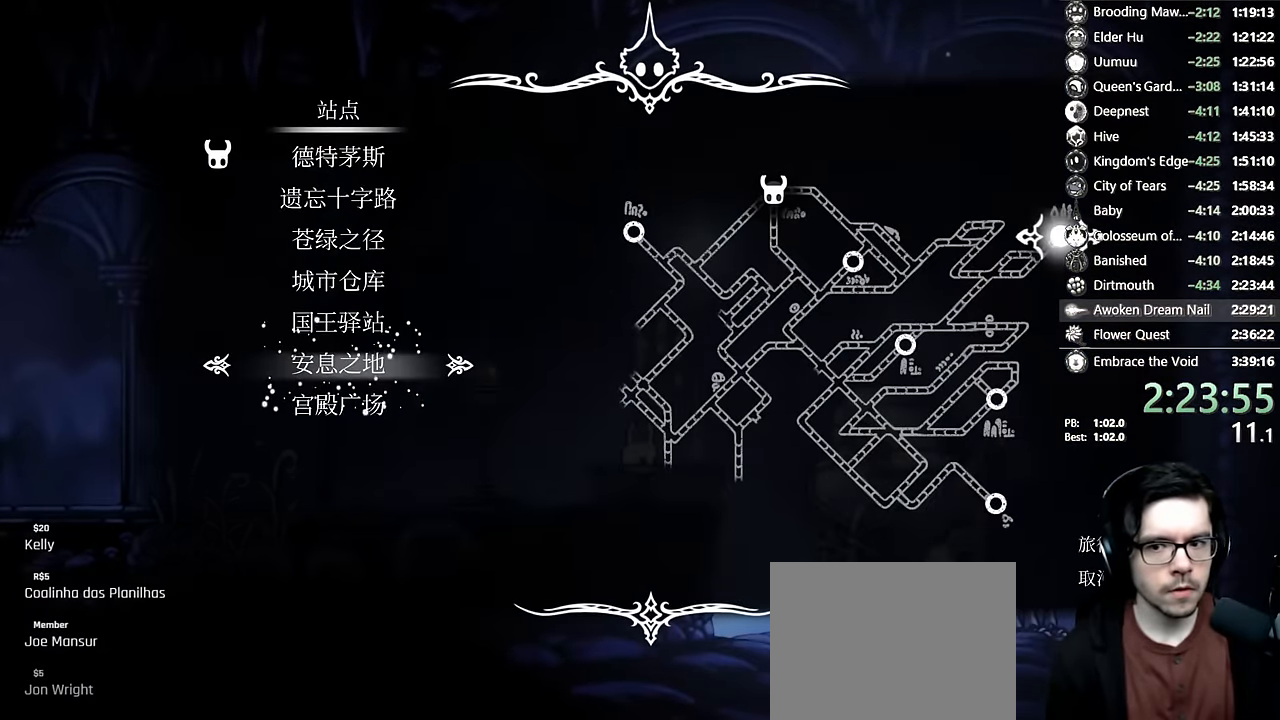
{"buttons": [], "left_stick": "center", "right_stick": "center", "events": [[50, "A", "up"], [100, "A", "down"], [233, "A", "up"], [366, "A", "down"], [500, "A", "up"]]}
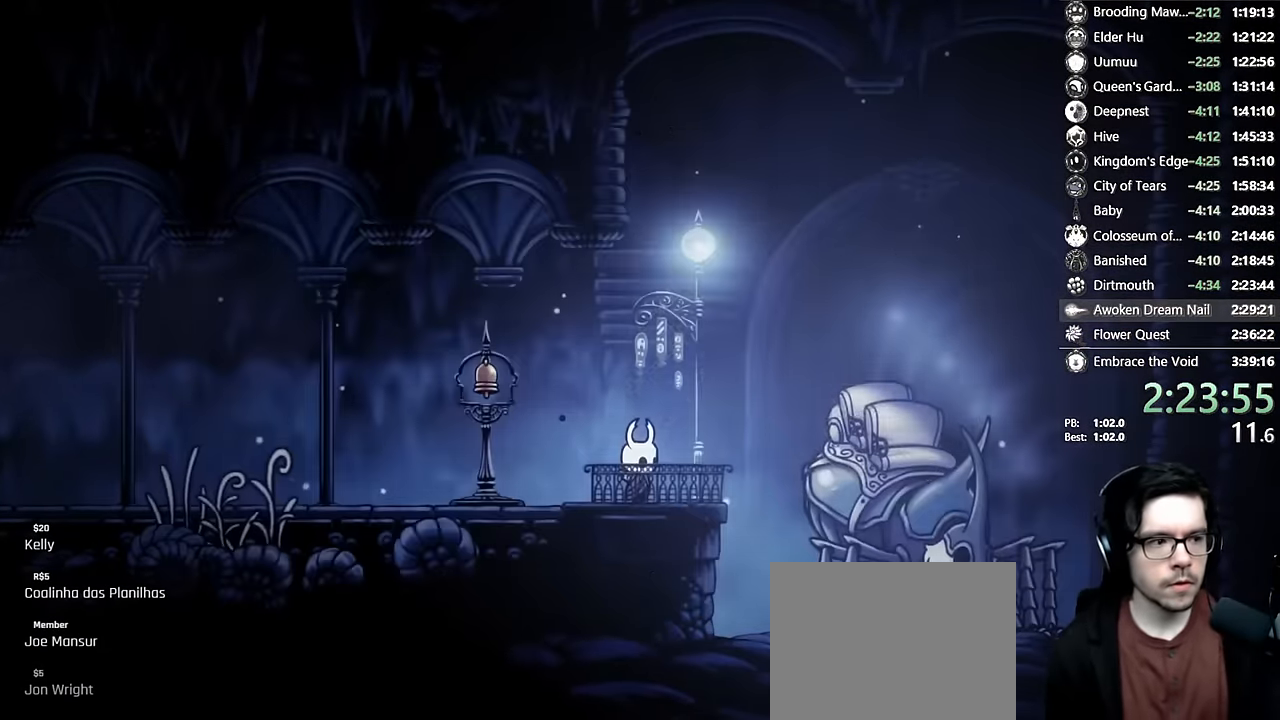
{"buttons": [], "left_stick": "center", "right_stick": "center", "events": []}
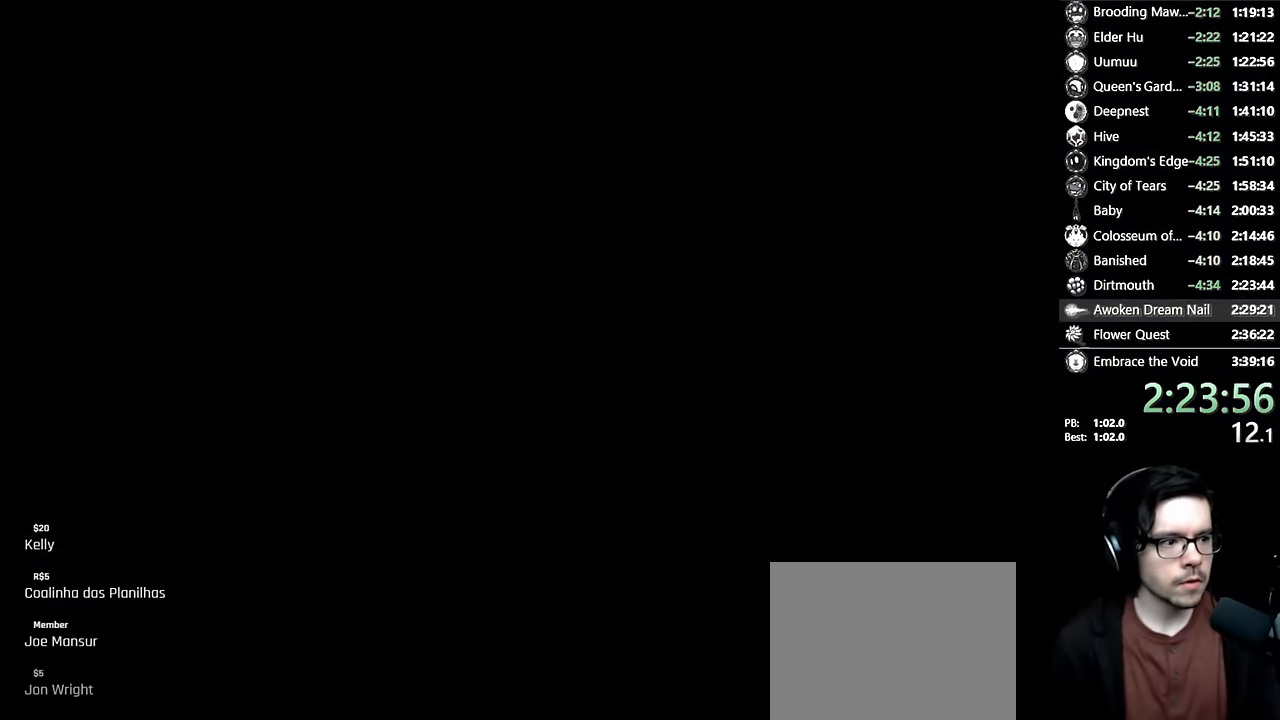
{"buttons": [], "left_stick": "center", "right_stick": "center", "events": []}